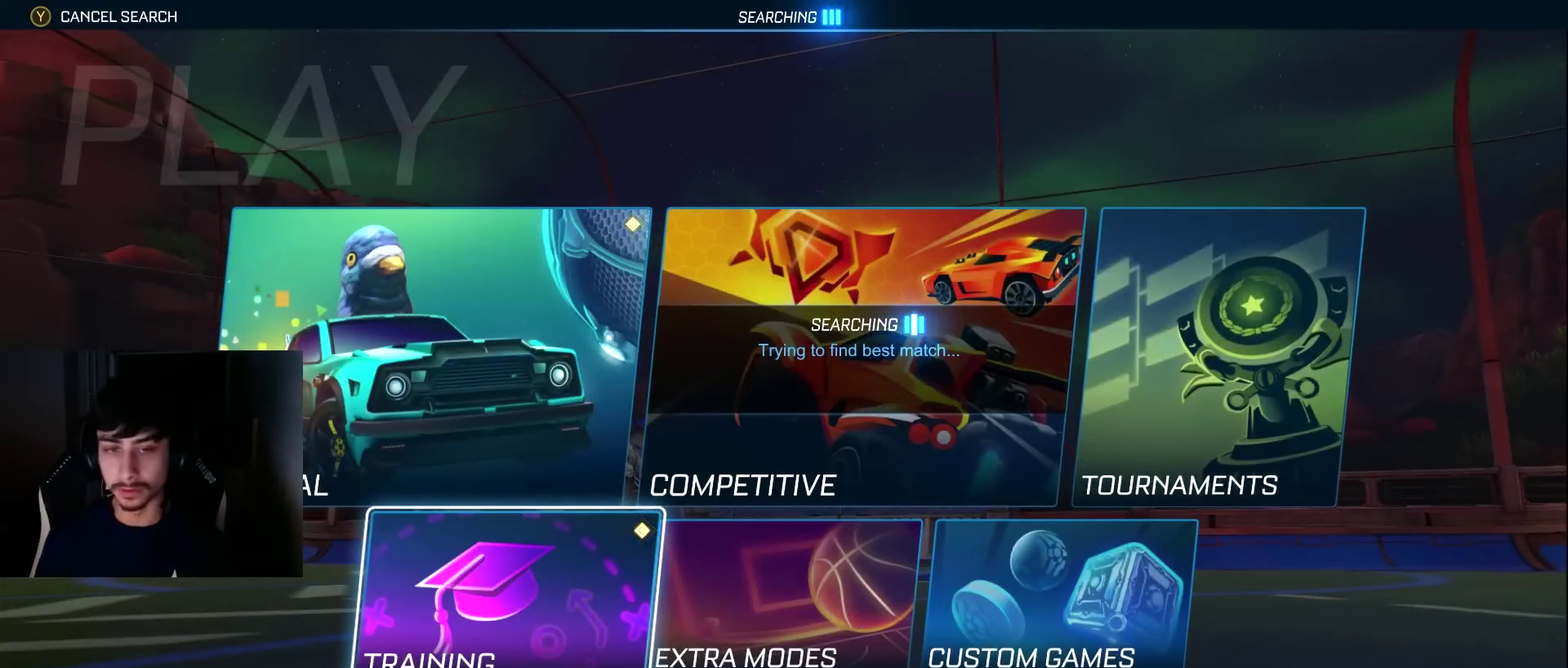
Gameplay with a controller (PlayStation layout); each line is a JSON object with the inputs held at the frame after it. "events" lists button and stick changes between this image and that frame as [ms after this image, input, new state], when the widget could be followed in between. Not read: L3 R3 right_stick.
{"buttons": ["CROSS"], "left_stick": "center", "events": [[34, "CROSS", "down"], [102, "CROSS", "up"], [204, "CROSS", "down"], [272, "CROSS", "up"], [340, "CROSS", "down"], [408, "CROSS", "up"], [476, "CROSS", "down"]]}
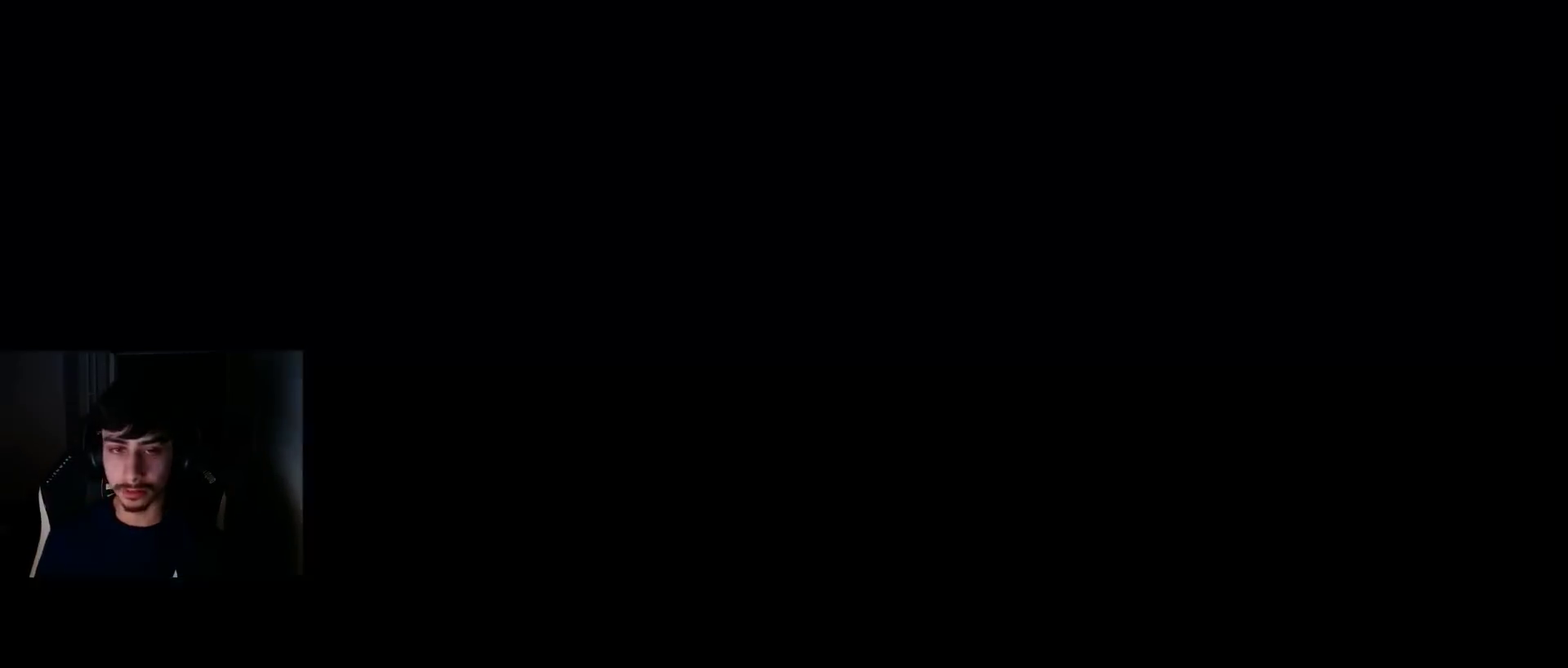
{"buttons": [], "left_stick": "center", "events": [[68, "CROSS", "up"]]}
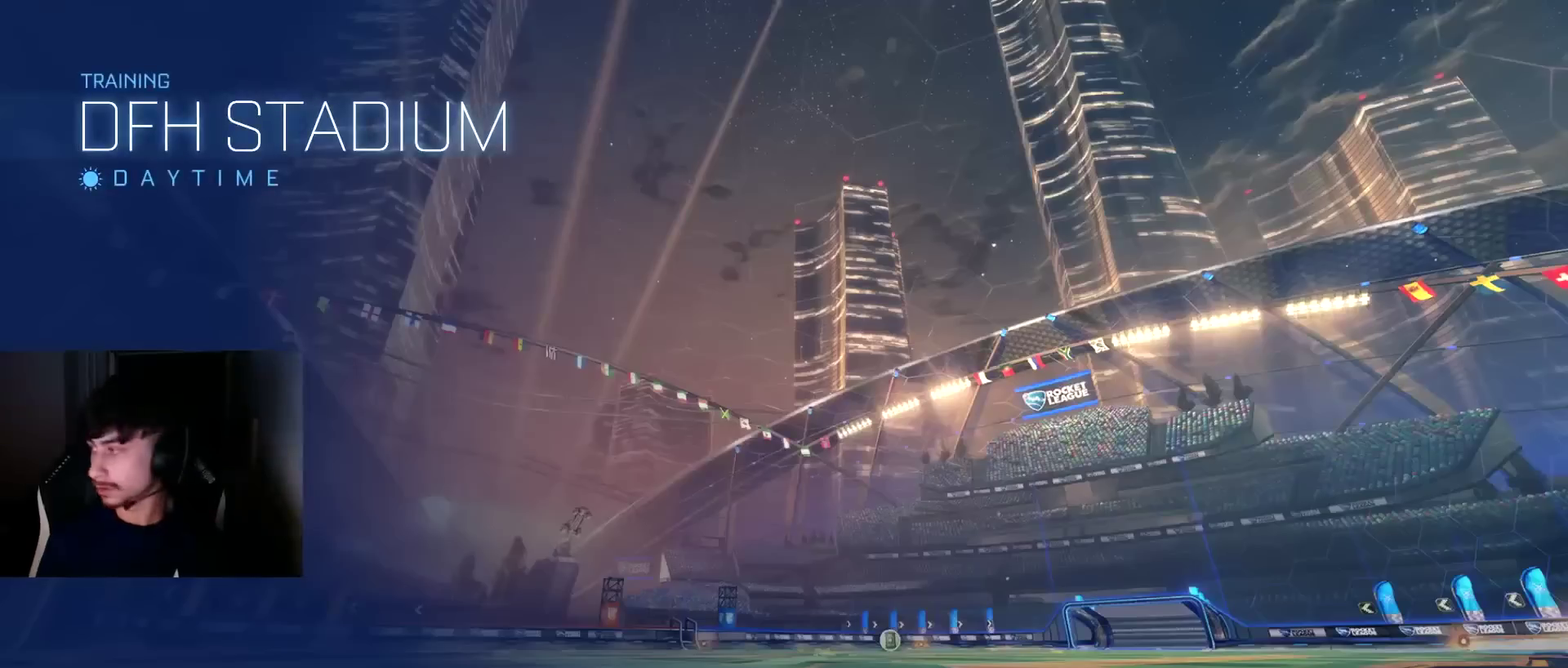
{"buttons": ["L1", "R2"], "left_stick": "right", "events": [[307, "L1", "down"], [375, "left_stick", "right"], [409, "R2", "down"]]}
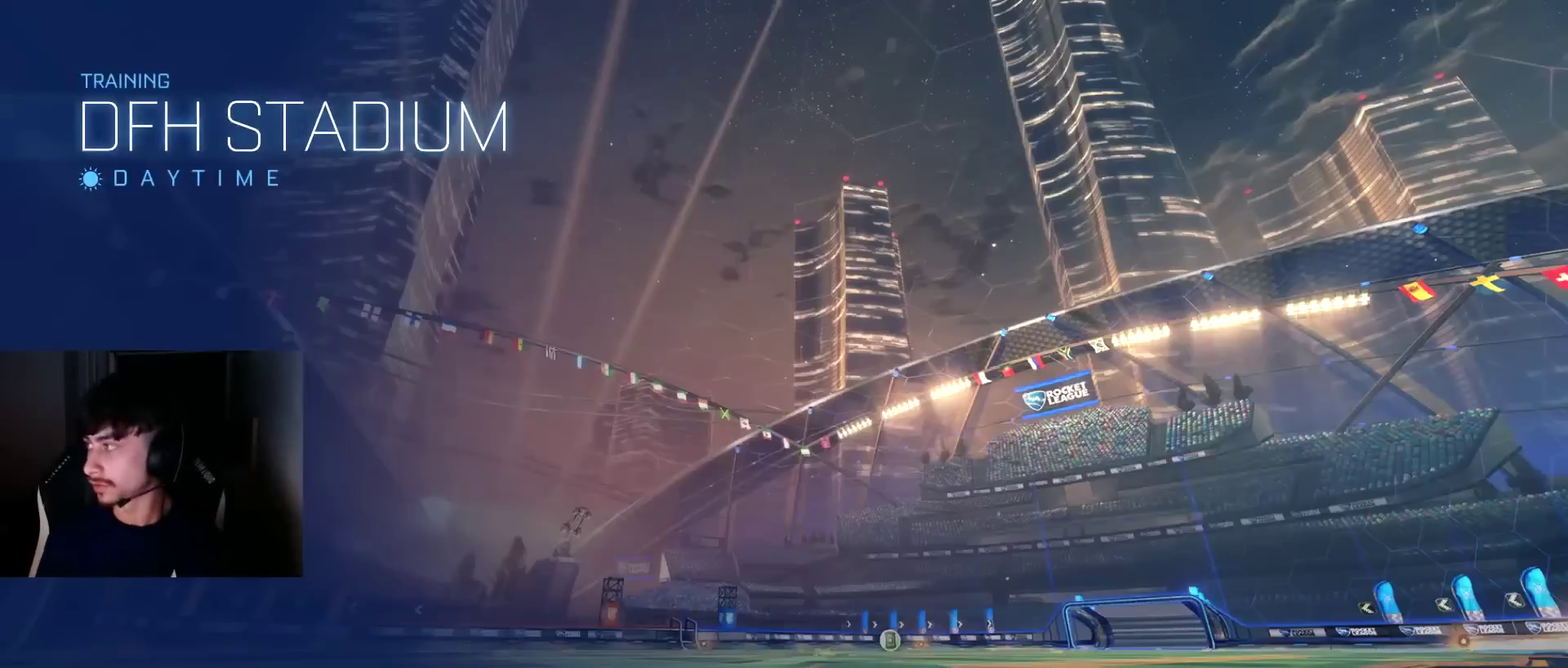
{"buttons": ["L1", "R2"], "left_stick": "right", "events": [[272, "left_stick", "center"], [340, "left_stick", "right"]]}
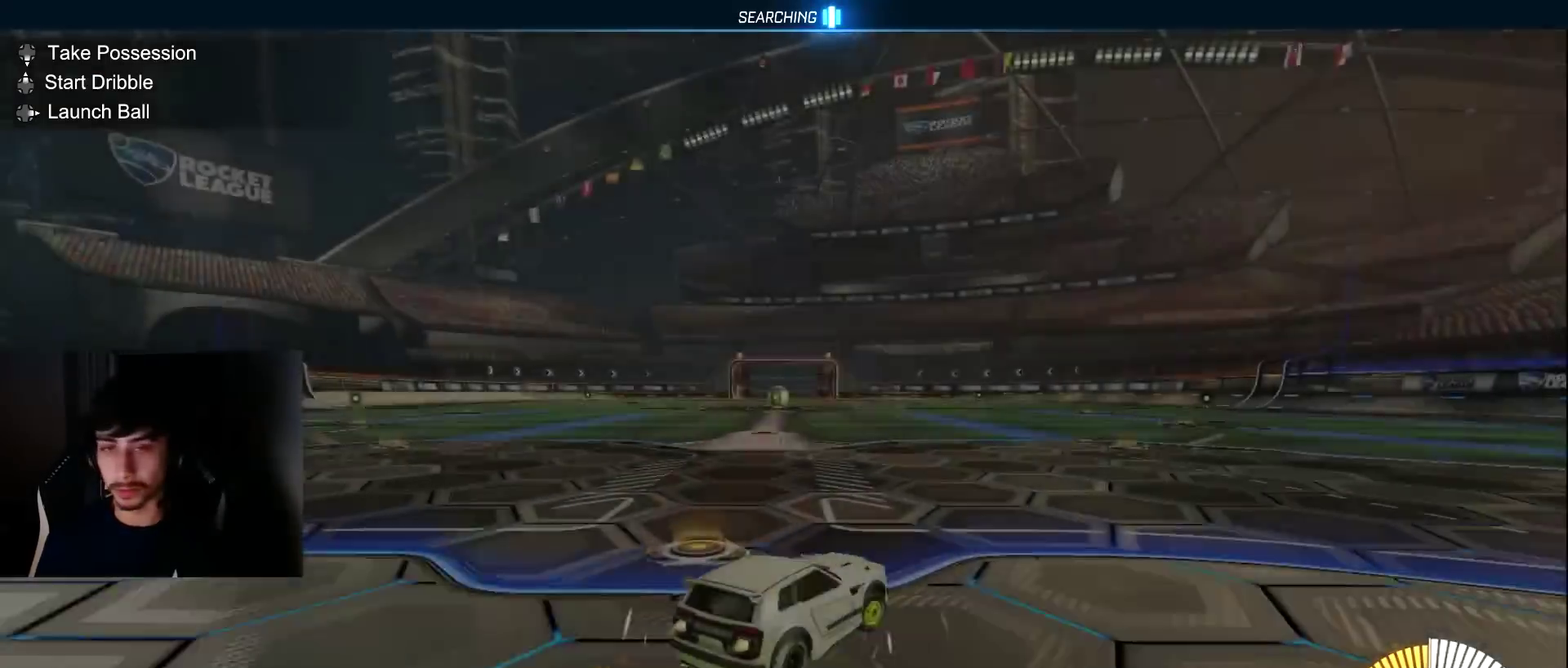
{"buttons": ["R2"], "left_stick": "center", "events": [[68, "L1", "up"], [102, "TRIANGLE", "down"], [102, "left_stick", "center"], [136, "L1", "down"], [170, "TRIANGLE", "up"], [170, "left_stick", "up-right"], [272, "L1", "up"], [272, "left_stick", "center"], [408, "DPAD_DOWN", "down"], [476, "DPAD_DOWN", "up"]]}
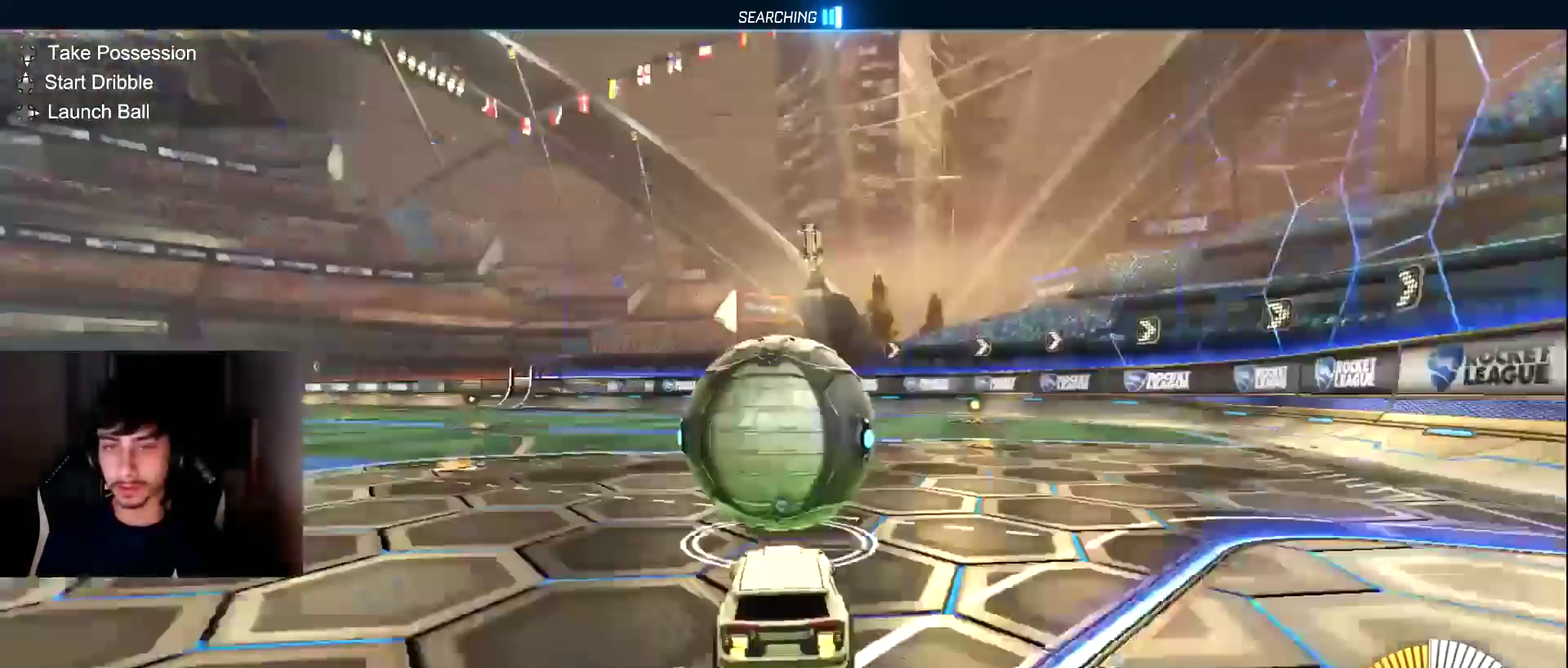
{"buttons": ["R1", "R2"], "left_stick": "down", "events": [[205, "left_stick", "up-right"], [239, "CROSS", "down"], [273, "L1", "down"], [273, "R1", "down"], [307, "left_stick", "up-left"], [375, "L1", "up"], [443, "left_stick", "down"], [477, "CROSS", "up"]]}
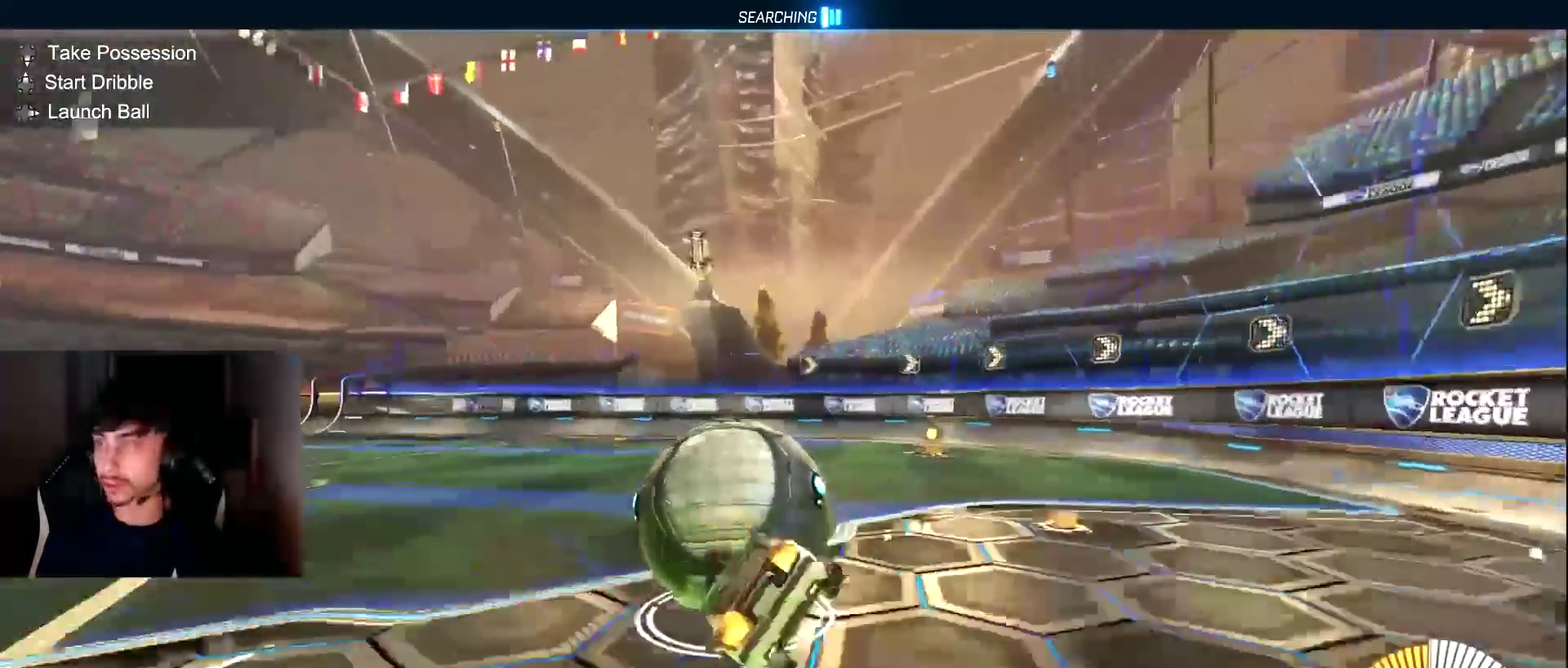
{"buttons": ["R1", "R2"], "left_stick": "down-left", "events": [[68, "left_stick", "down-left"], [136, "L1", "down"], [239, "L1", "up"]]}
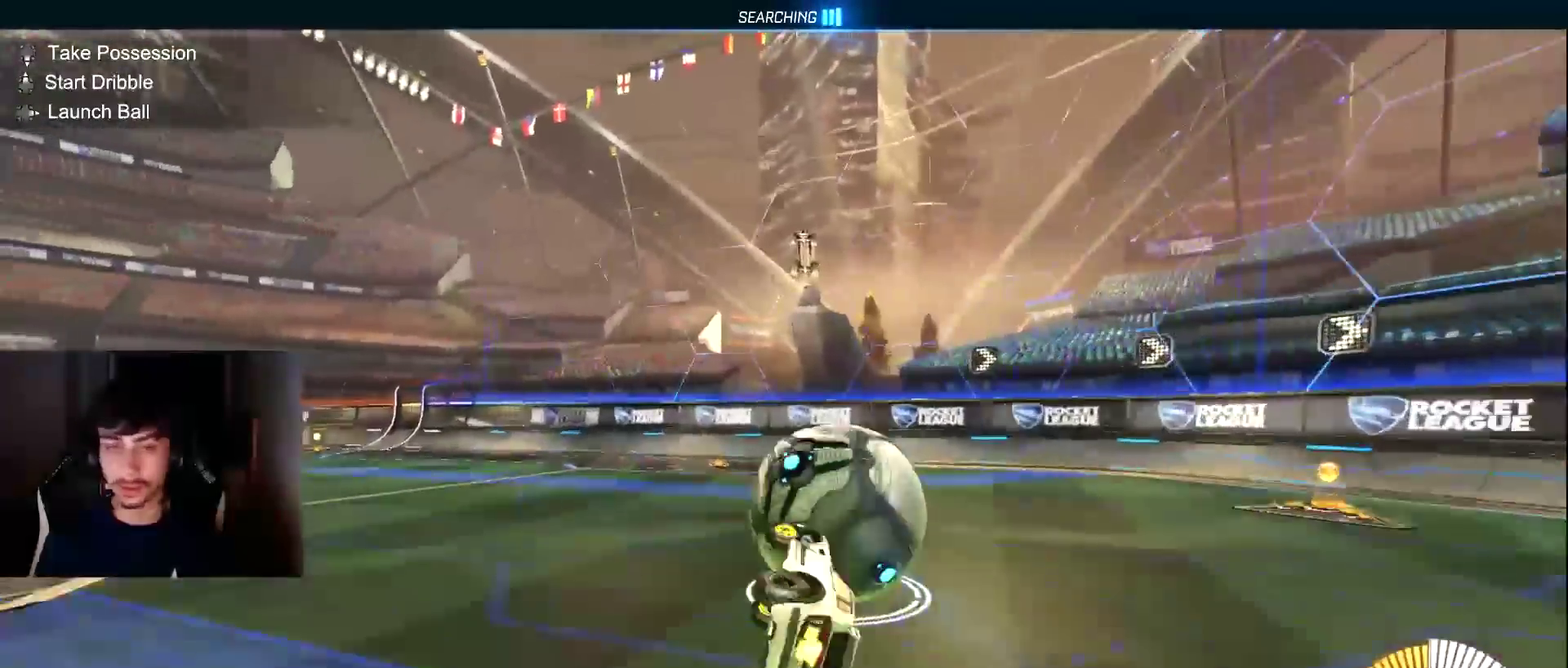
{"buttons": [], "left_stick": "center", "events": [[34, "TRIANGLE", "down"], [170, "TRIANGLE", "up"], [170, "left_stick", "center"], [238, "R1", "up"], [238, "R2", "up"], [307, "L2", "down"], [307, "left_stick", "up-right"], [443, "L2", "up"], [477, "left_stick", "center"]]}
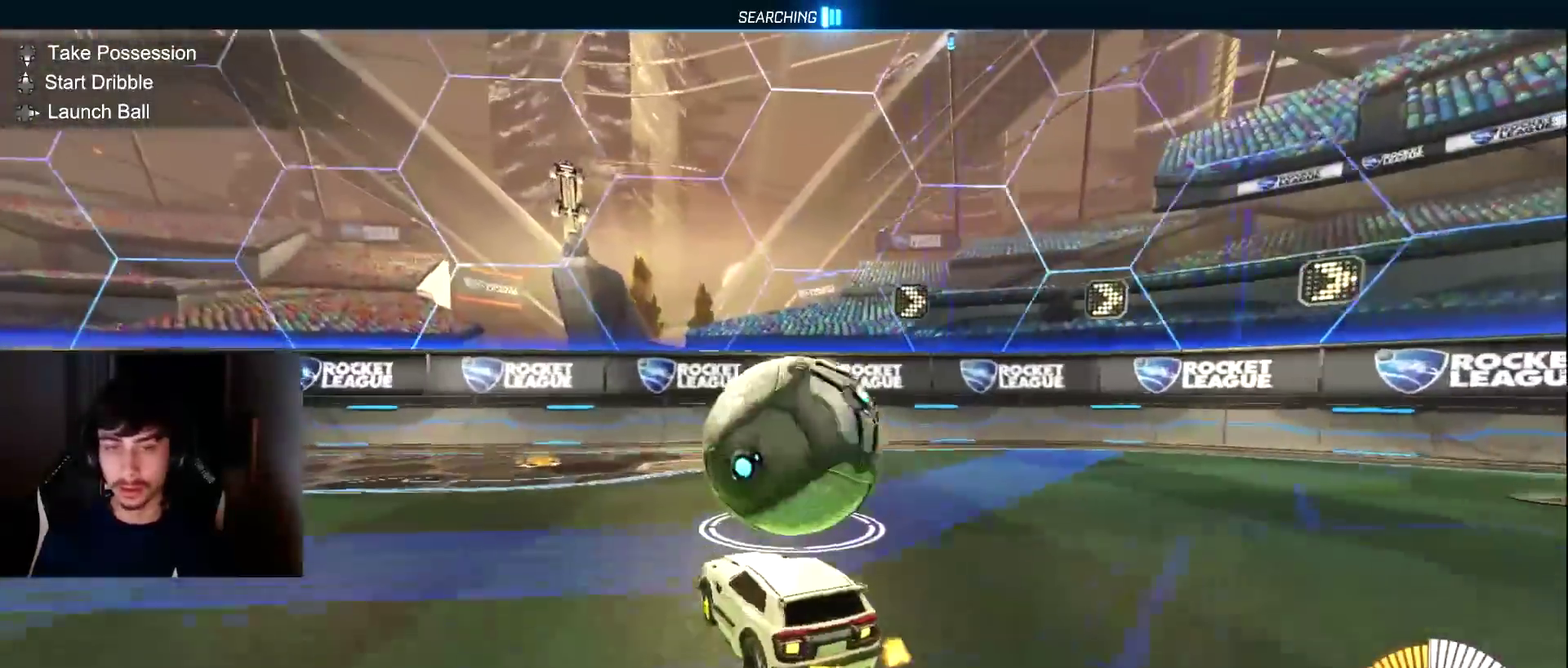
{"buttons": [], "left_stick": "center", "events": []}
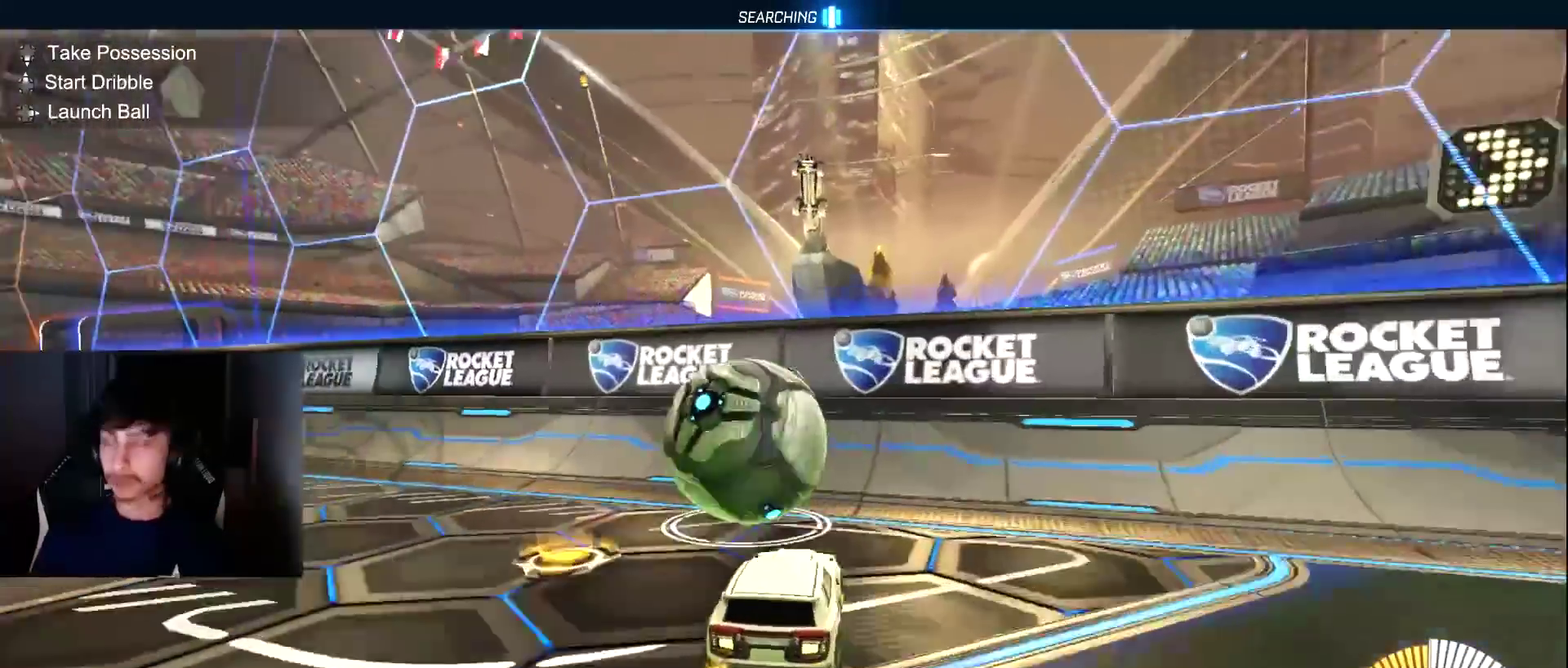
{"buttons": [], "left_stick": "center", "events": []}
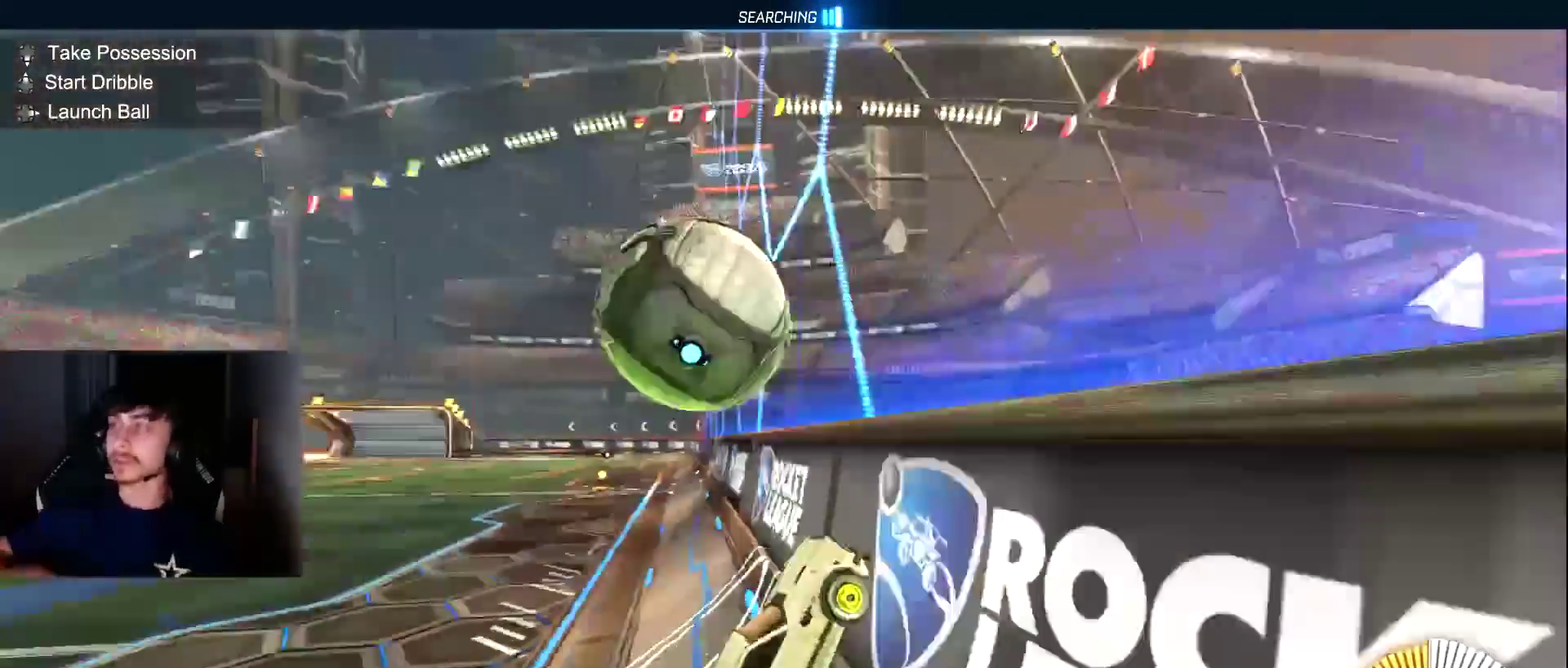
{"buttons": [], "left_stick": "center", "events": []}
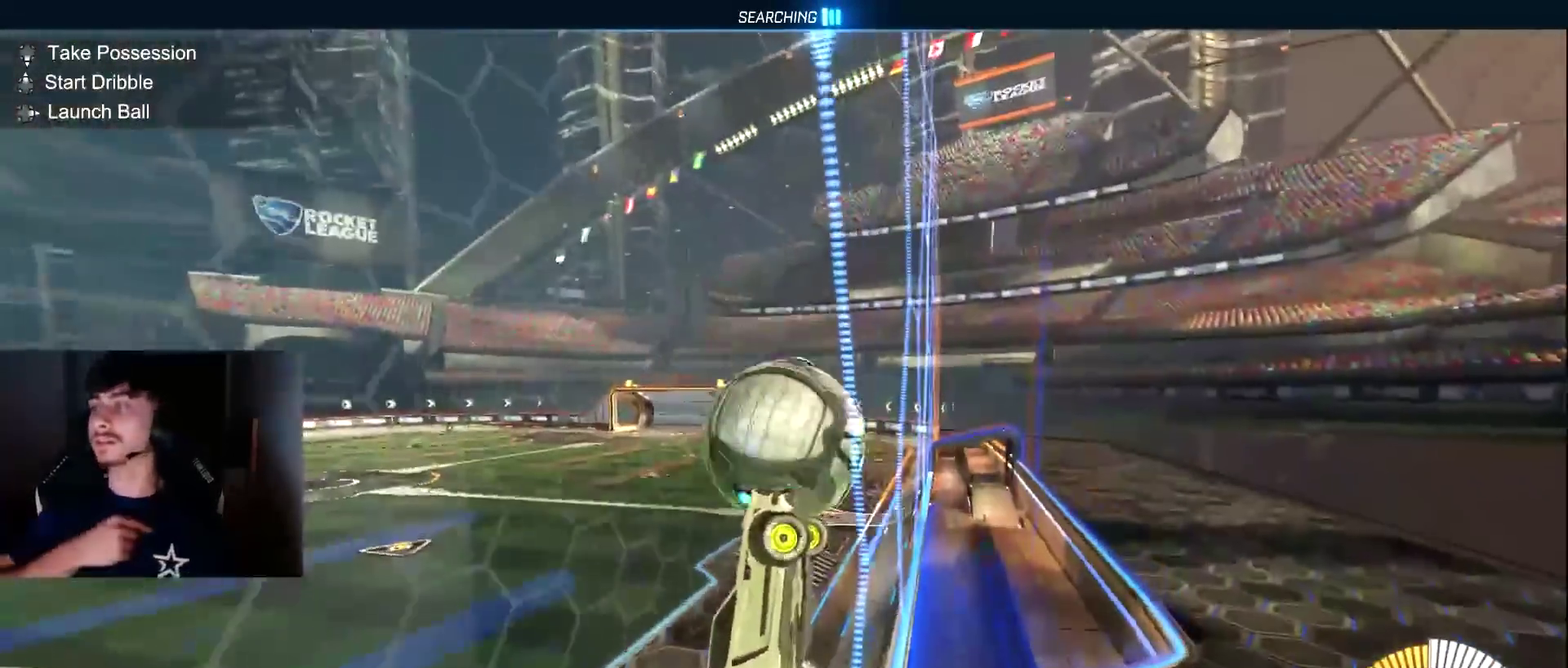
{"buttons": [], "left_stick": "center", "events": []}
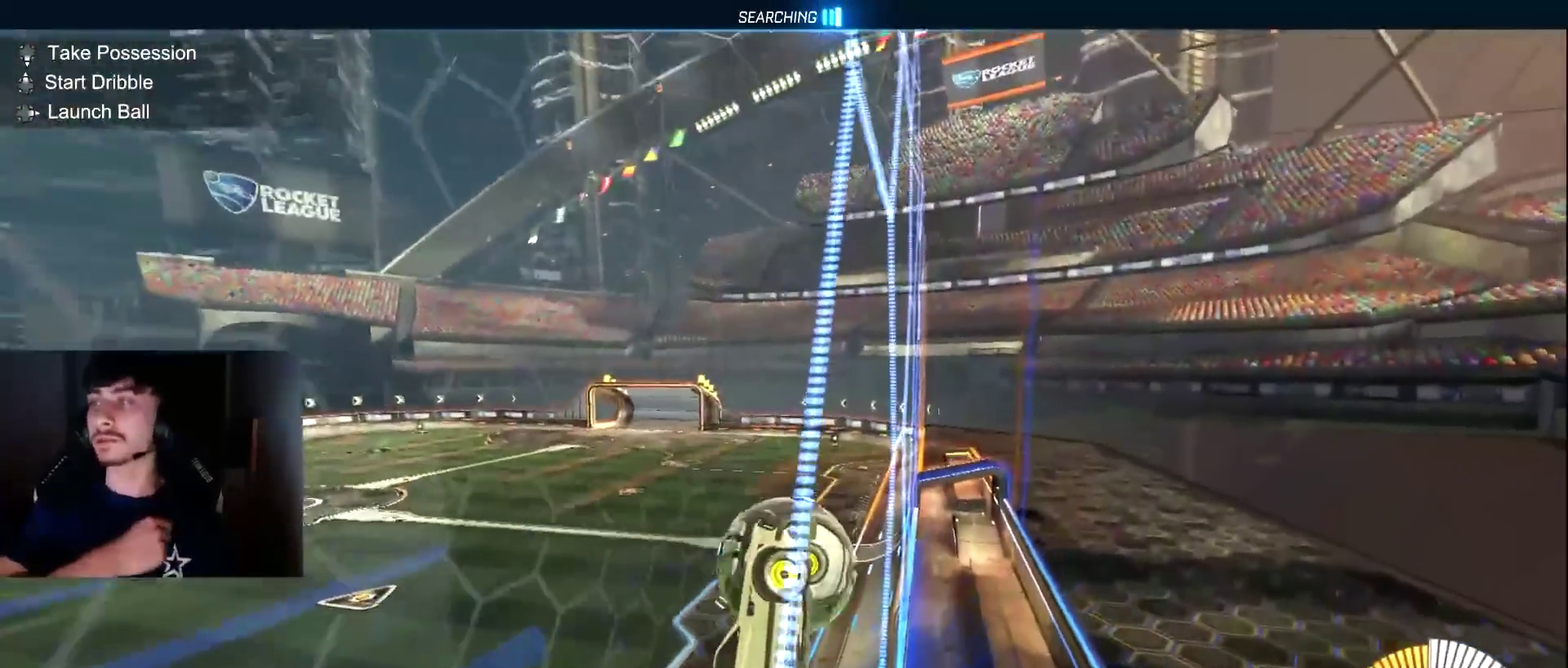
{"buttons": [], "left_stick": "center", "events": []}
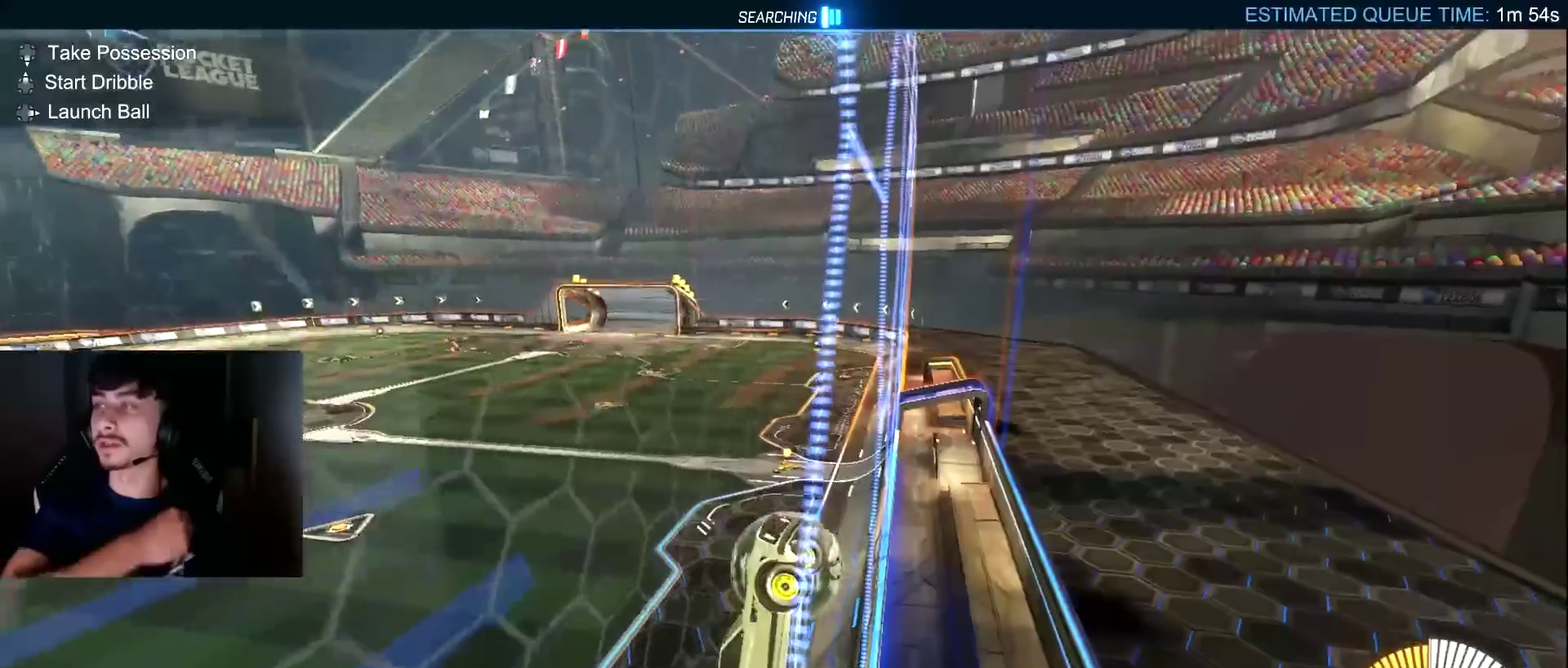
{"buttons": [], "left_stick": "center", "events": []}
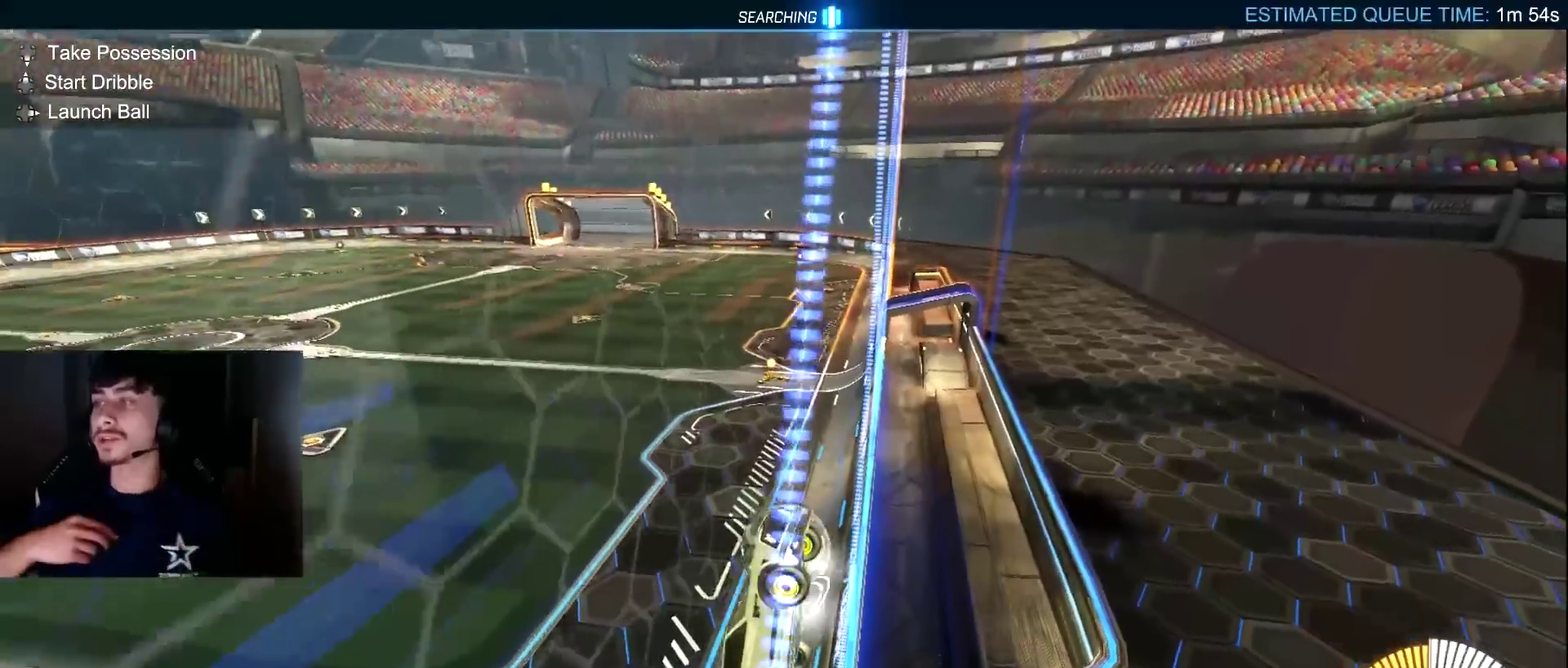
{"buttons": [], "left_stick": "center", "events": []}
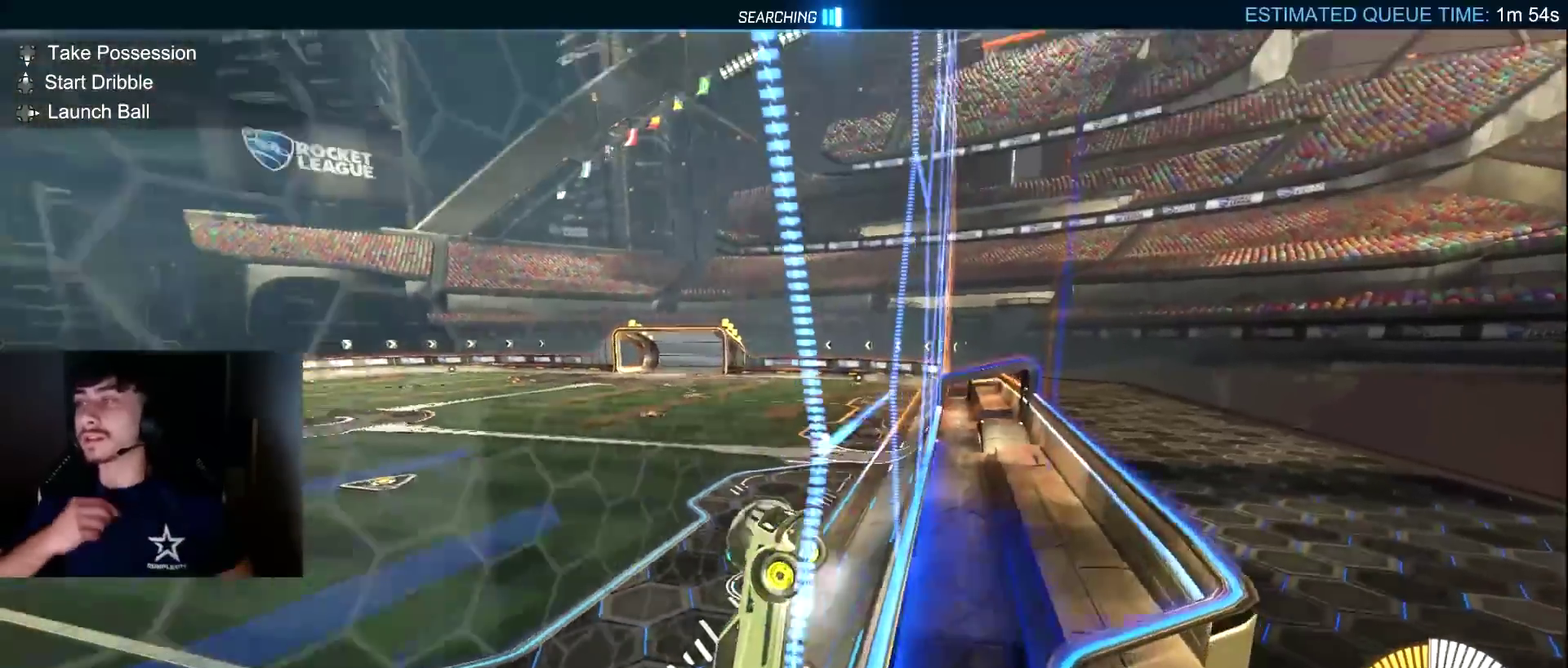
{"buttons": [], "left_stick": "center", "events": []}
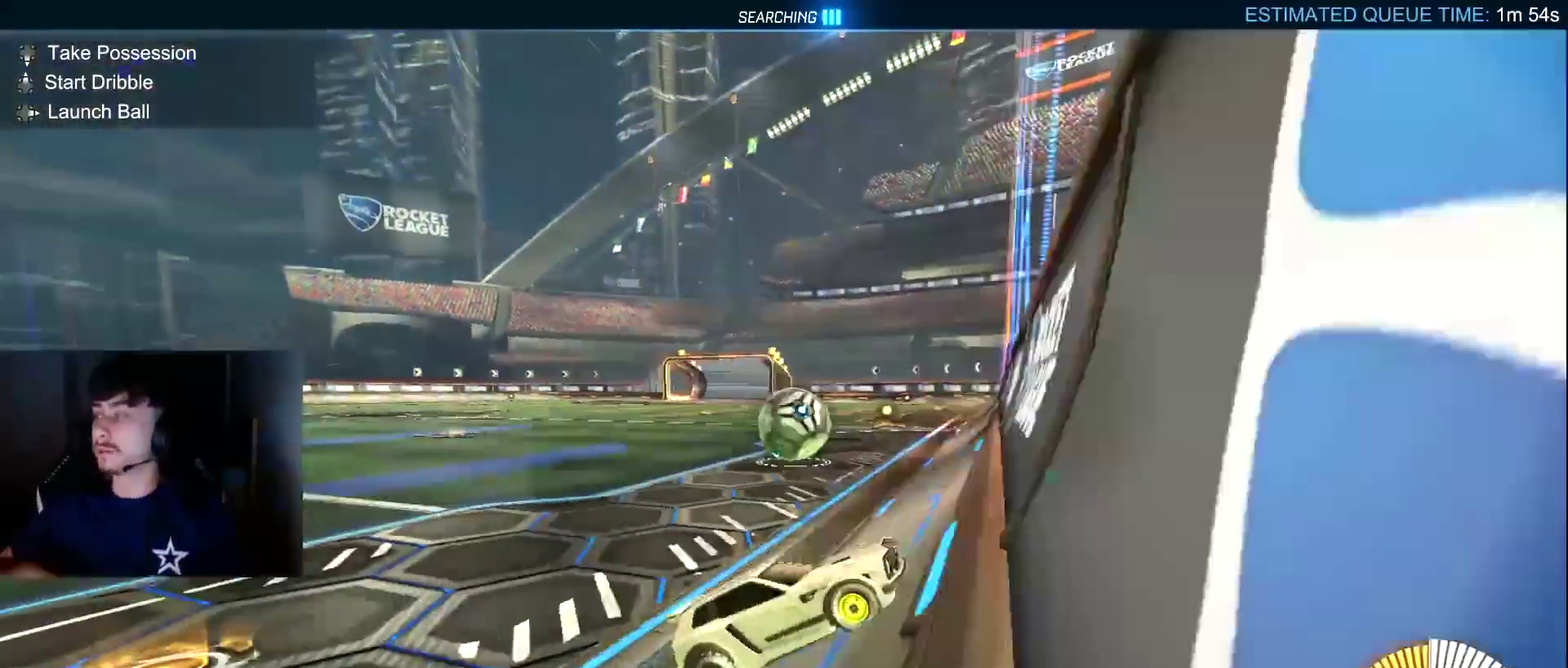
{"buttons": [], "left_stick": "center", "events": []}
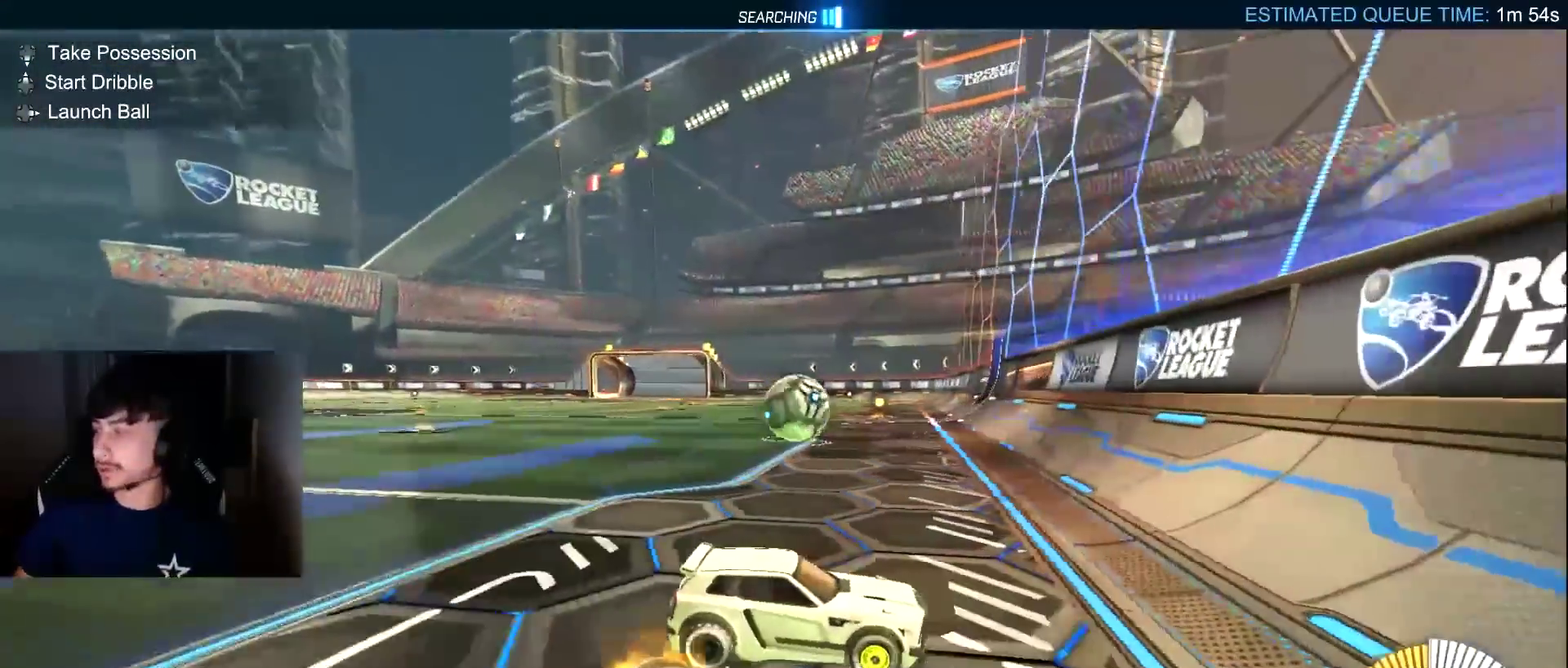
{"buttons": ["L1", "R2"], "left_stick": "left", "events": [[34, "left_stick", "down-left"], [68, "L1", "down"], [102, "left_stick", "left"], [443, "R2", "down"]]}
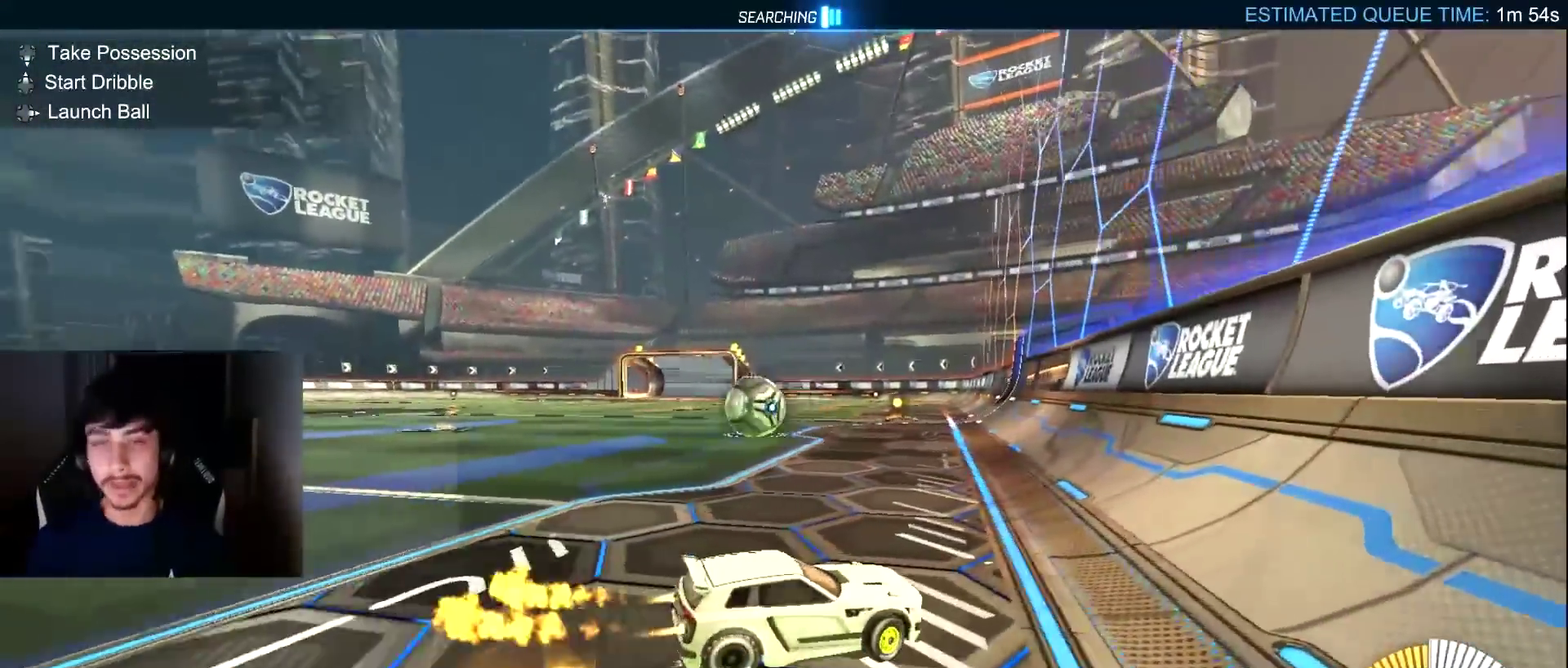
{"buttons": ["L1", "R2"], "left_stick": "center", "events": [[170, "R1", "down"], [204, "L1", "up"], [204, "TRIANGLE", "down"], [272, "L1", "down"], [272, "TRIANGLE", "up"], [306, "R1", "up"], [510, "left_stick", "center"]]}
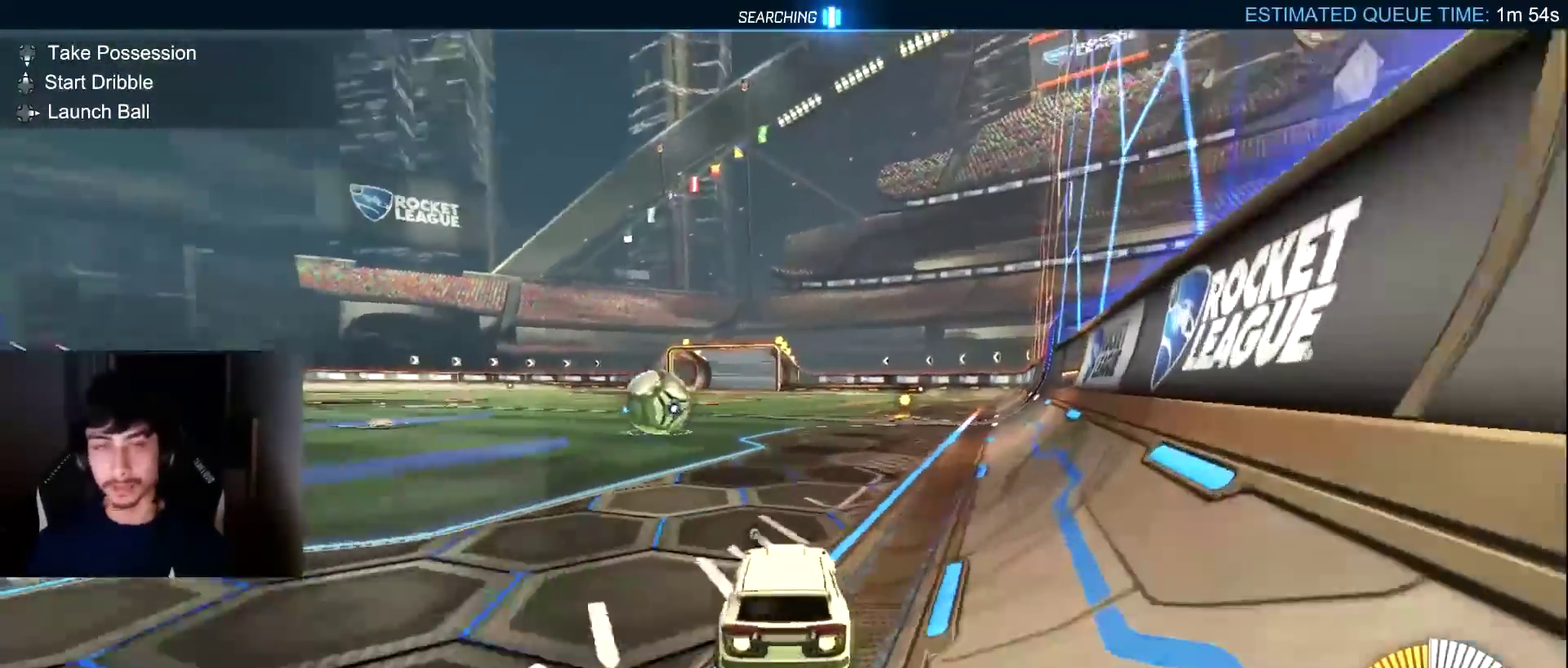
{"buttons": ["R2"], "left_stick": "left", "events": [[375, "L1", "up"], [443, "left_stick", "left"]]}